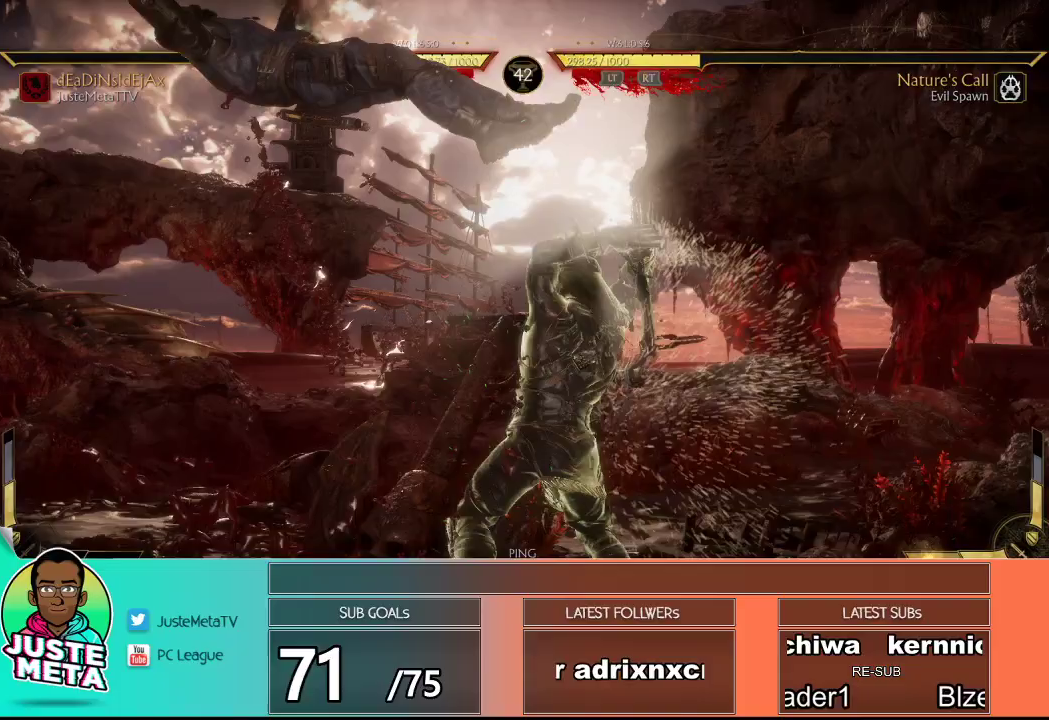
Gameplay with a controller (arcade stick); each line is a JSON object with the inputs held at the frame after it. "events" lists button and stick changes between this image and that frame as [ms after this image, input, new state], when the widget could be followed in between. Not read: L3 R3.
{"buttons": [], "left_stick": "center", "events": [[400, "R2", "up"]]}
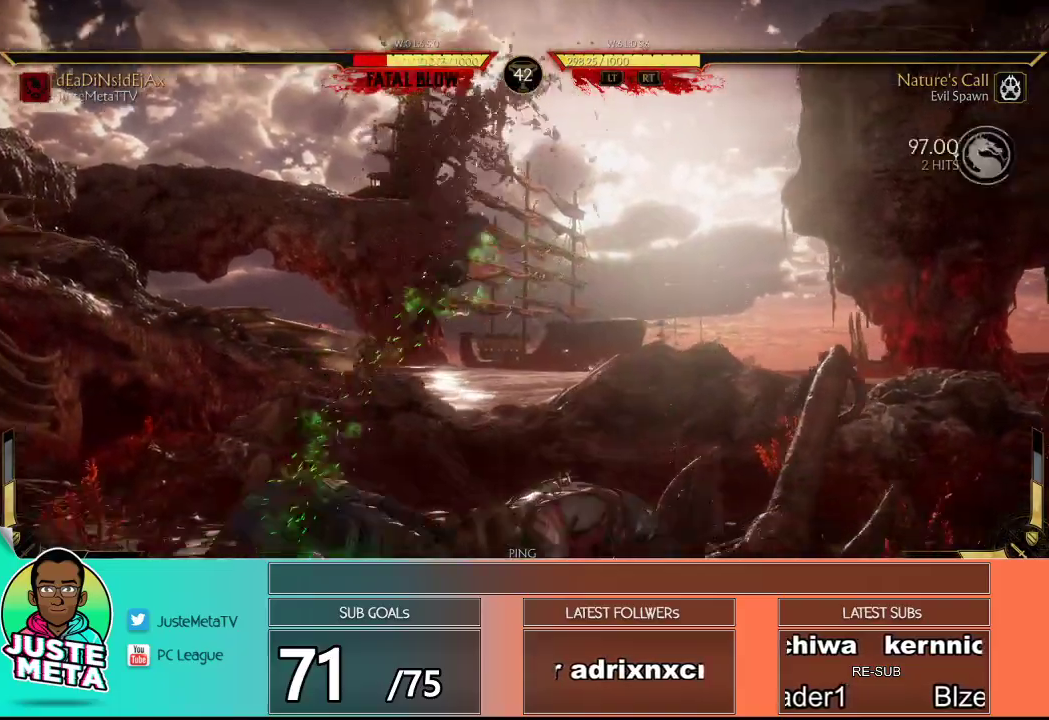
{"buttons": [], "left_stick": "center", "events": [[67, "left_stick", "down"], [117, "R2", "down"], [200, "R2", "up"], [233, "left_stick", "center"]]}
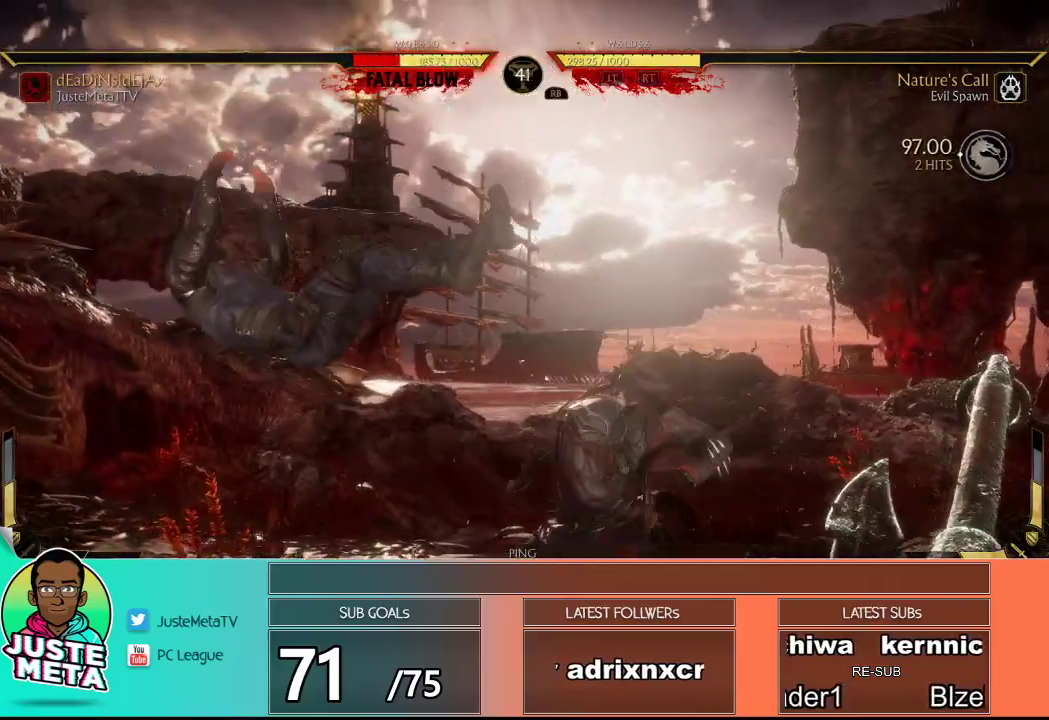
{"buttons": ["R2"], "left_stick": "center", "events": [[33, "R2", "down"]]}
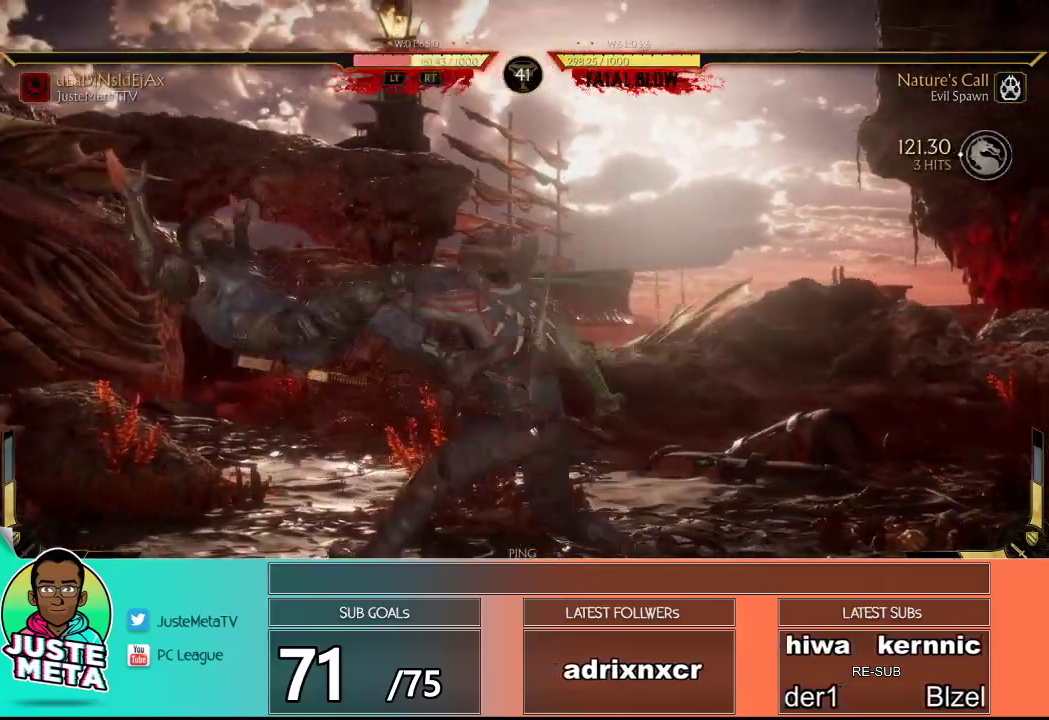
{"buttons": ["R2"], "left_stick": "center", "events": []}
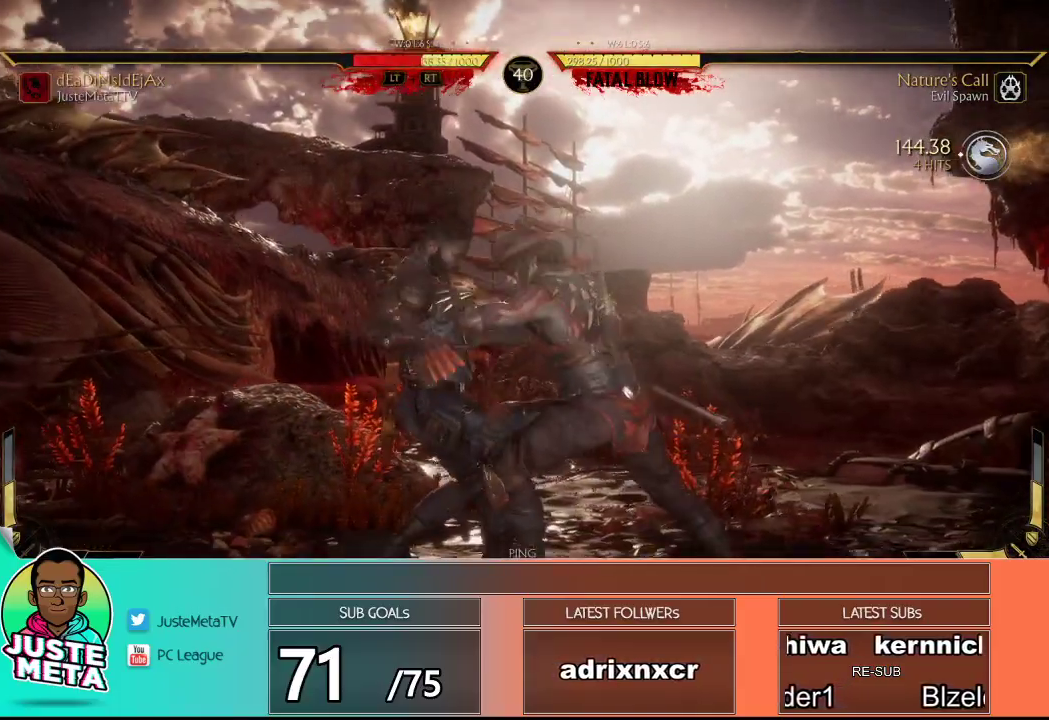
{"buttons": ["R2"], "left_stick": "center", "events": []}
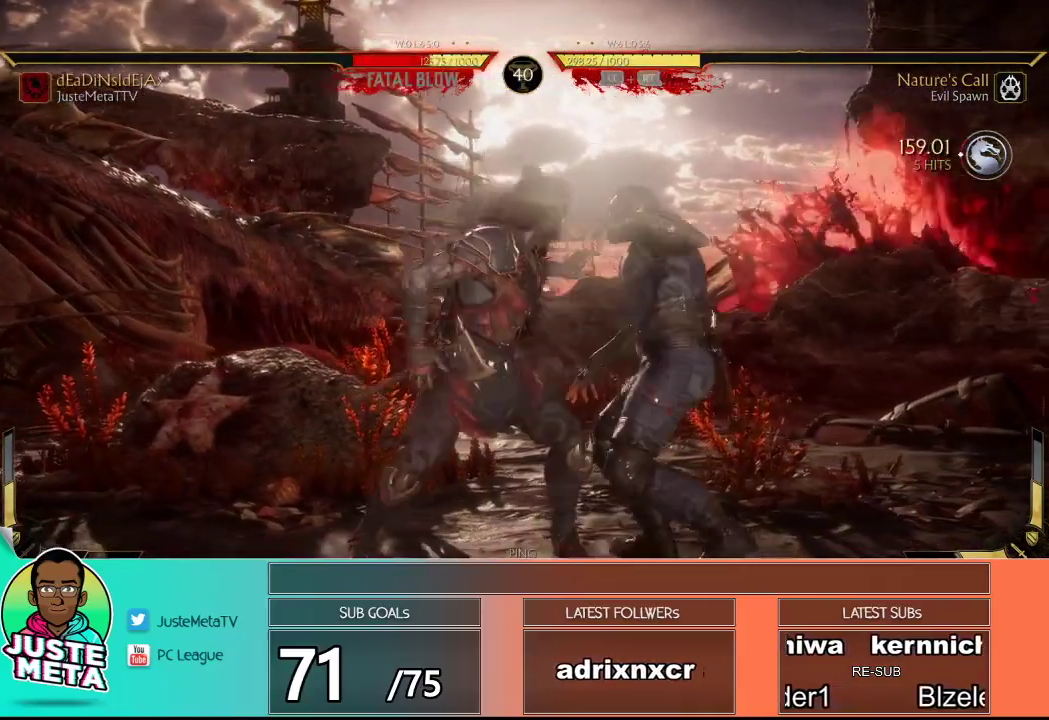
{"buttons": ["R2"], "left_stick": "center", "events": []}
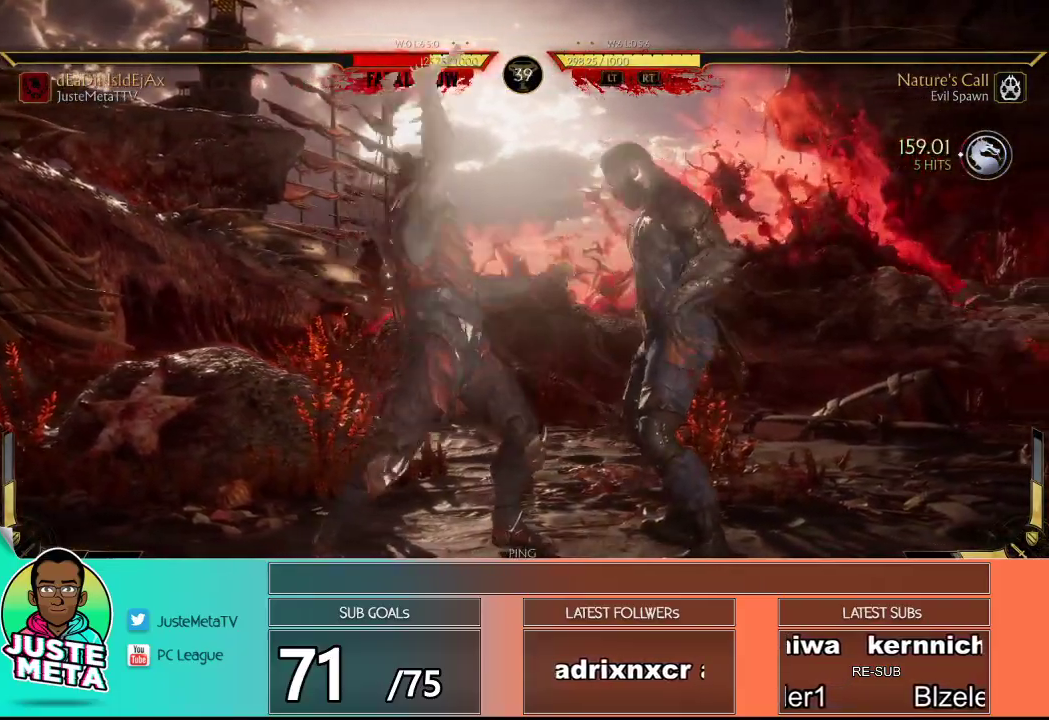
{"buttons": ["R2"], "left_stick": "center", "events": []}
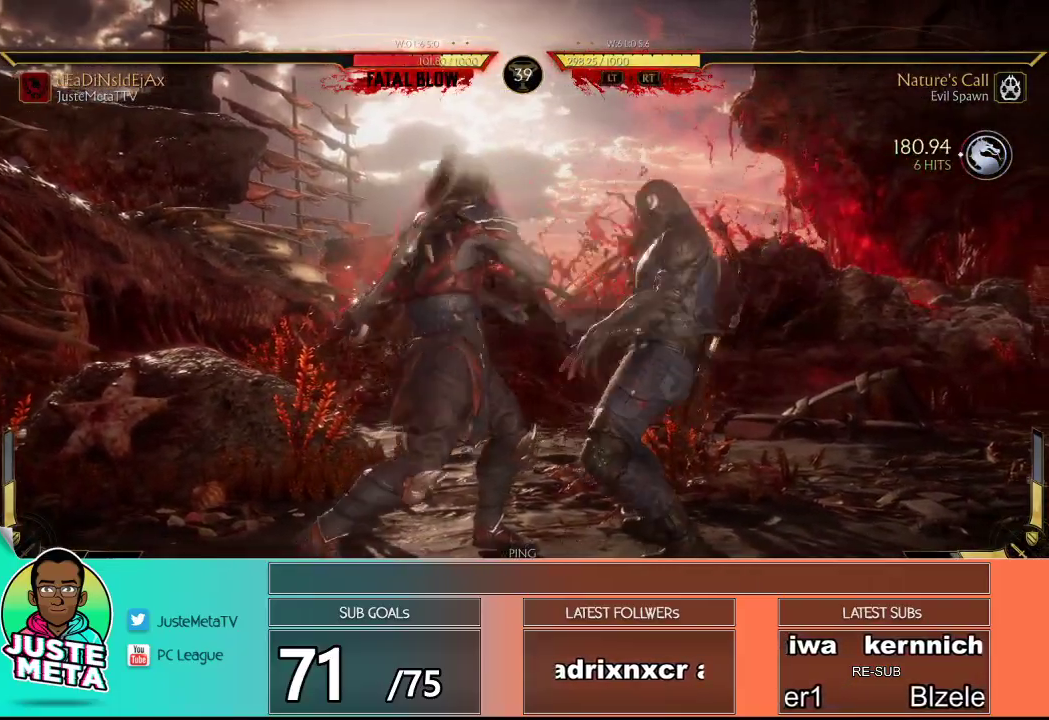
{"buttons": ["R2"], "left_stick": "center", "events": []}
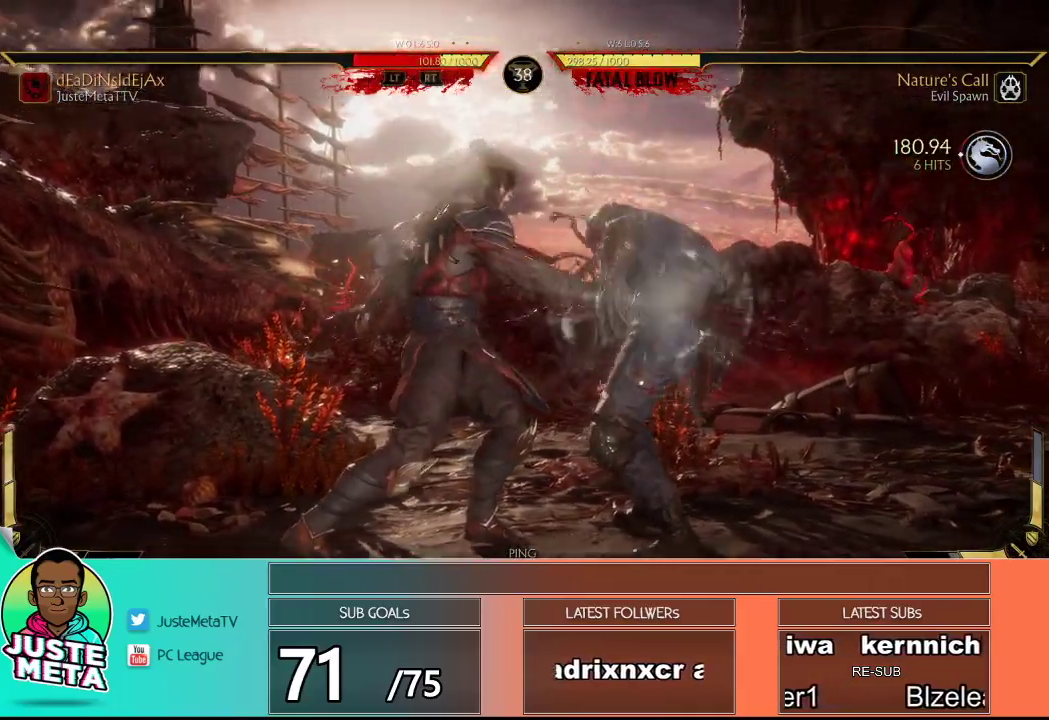
{"buttons": ["R2"], "left_stick": "center", "events": []}
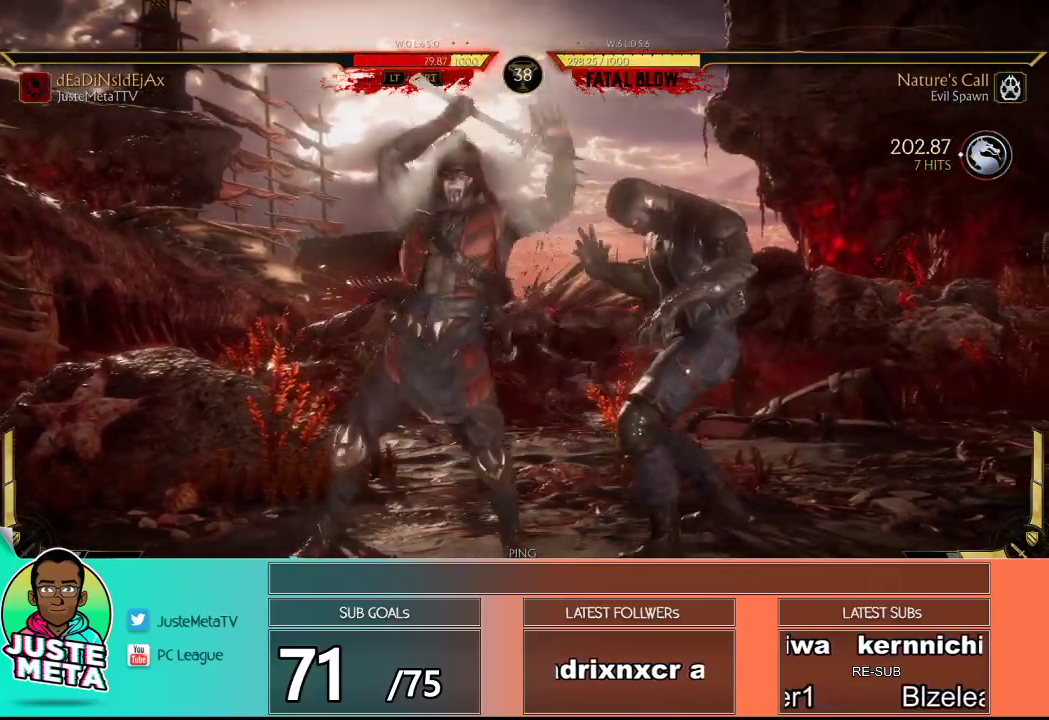
{"buttons": [], "left_stick": "center", "events": [[467, "R2", "up"]]}
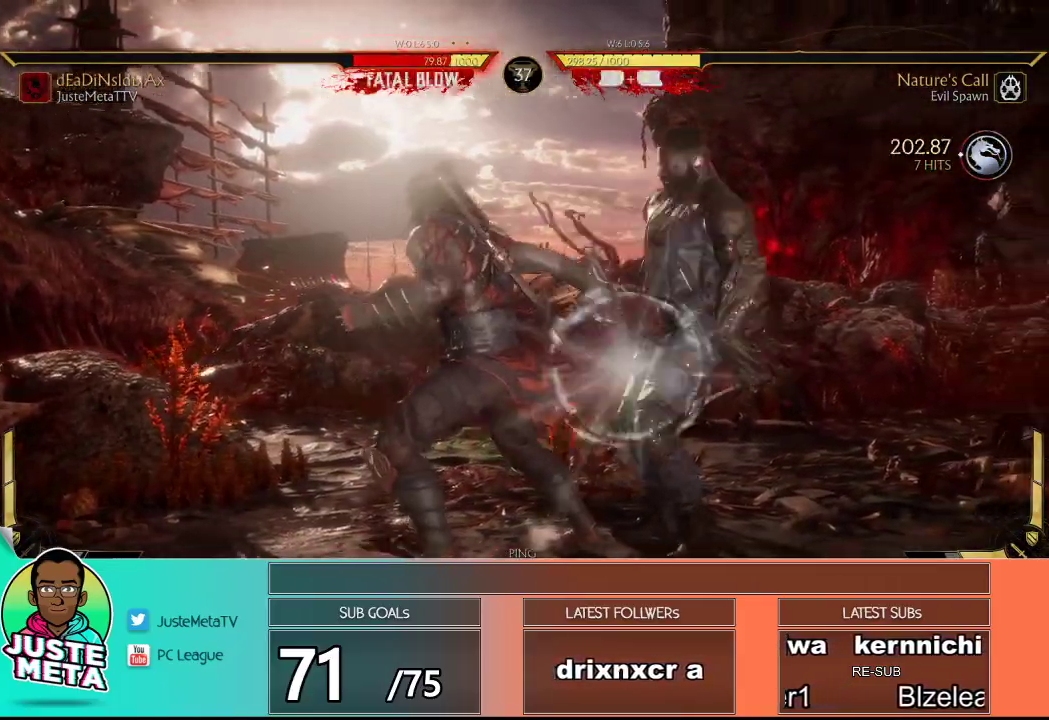
{"buttons": ["L2"], "left_stick": "center", "events": [[67, "L2", "down"]]}
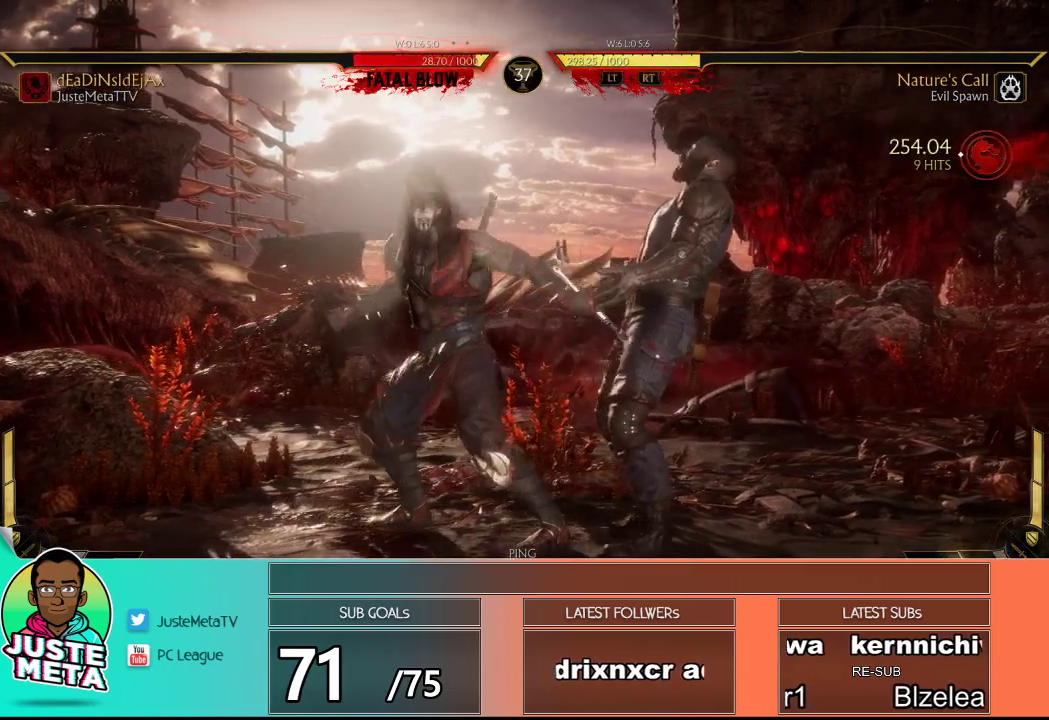
{"buttons": ["L2"], "left_stick": "center", "events": []}
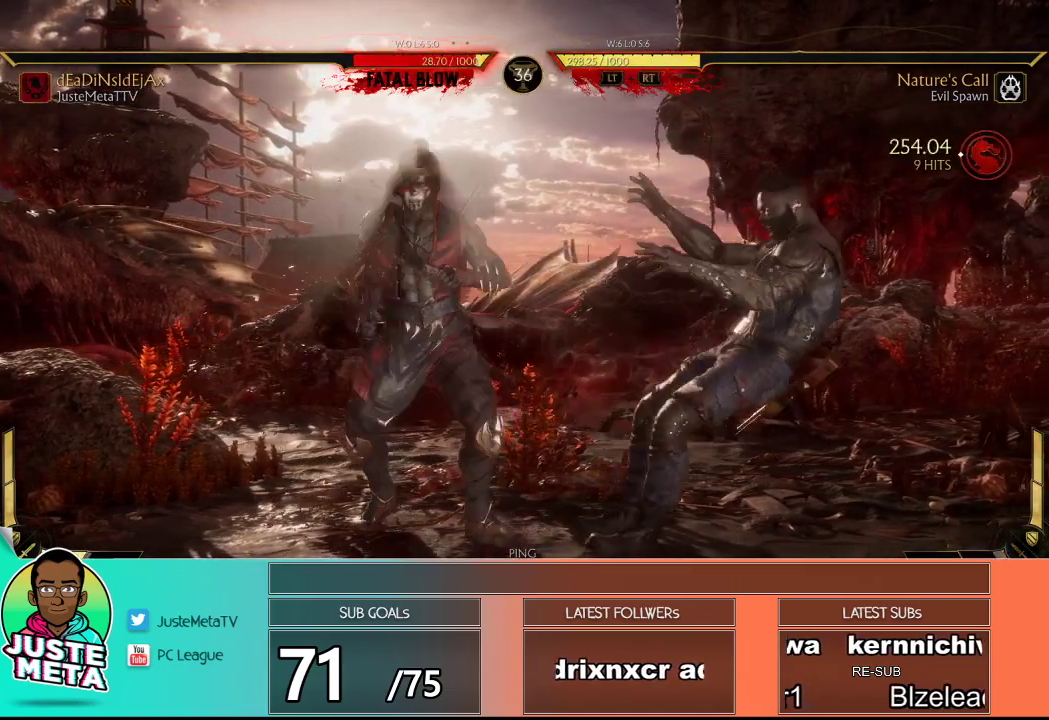
{"buttons": ["L2"], "left_stick": "center", "events": []}
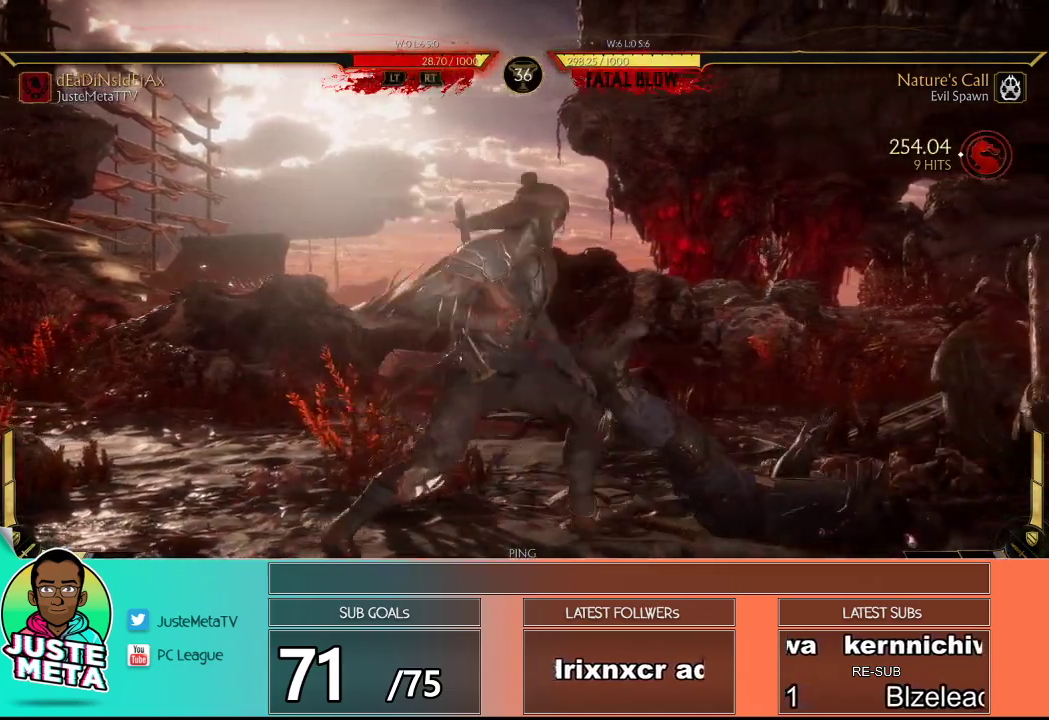
{"buttons": [], "left_stick": "down", "events": [[417, "L2", "up"], [467, "left_stick", "down"]]}
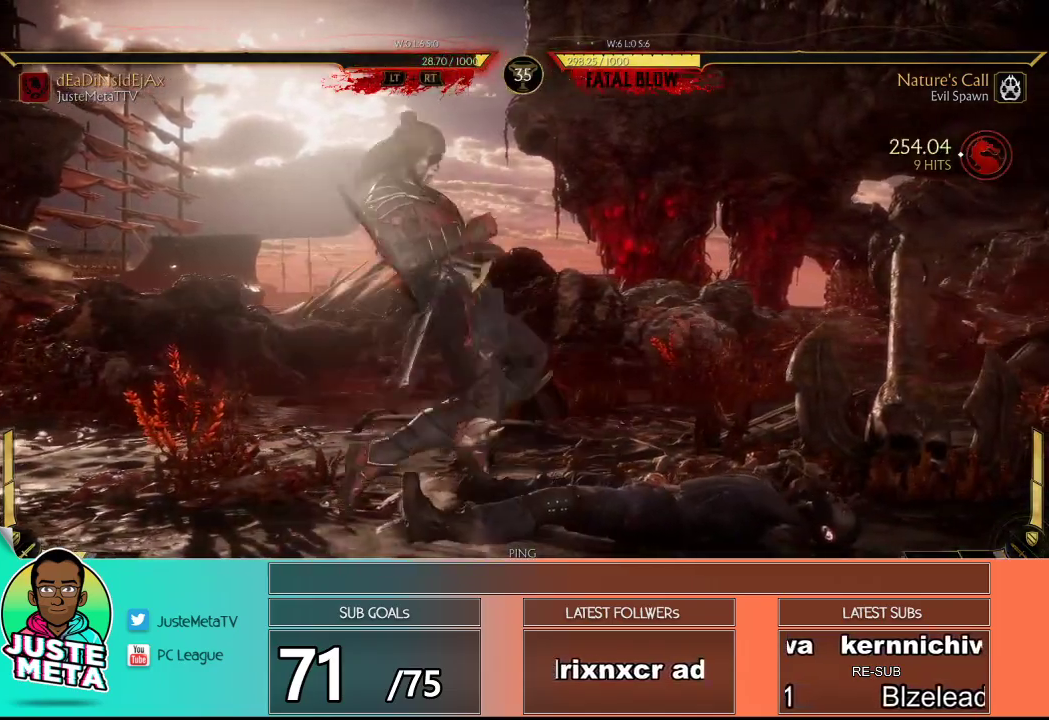
{"buttons": ["R2"], "left_stick": "down-right", "events": [[83, "R2", "down"], [83, "left_stick", "down-right"]]}
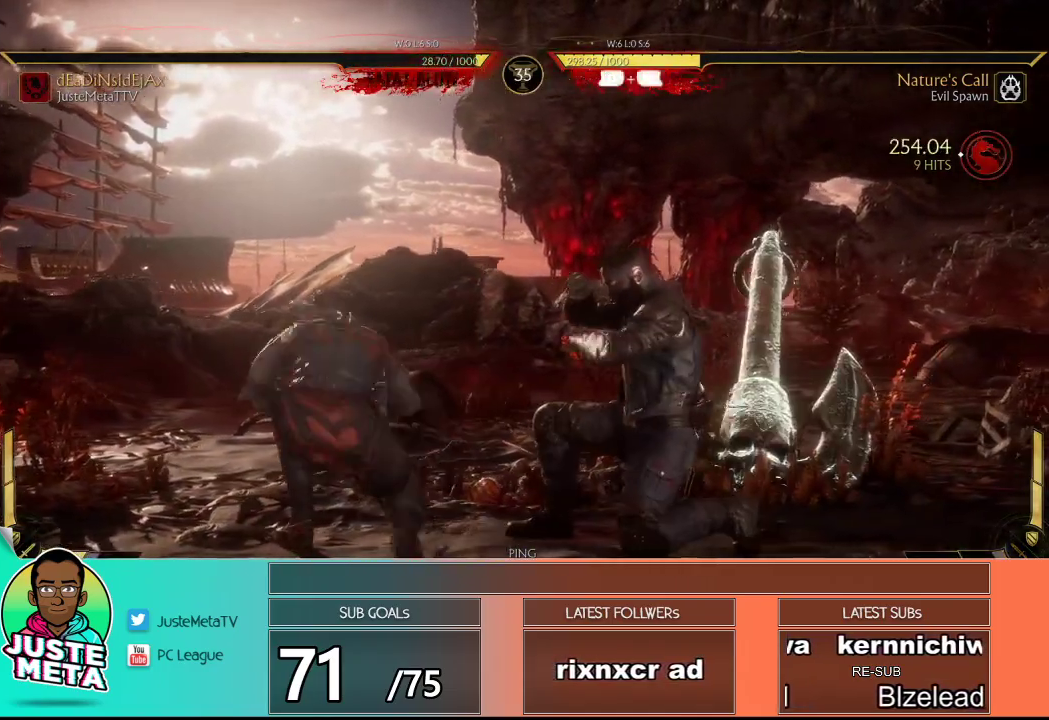
{"buttons": [], "left_stick": "center", "events": [[50, "R2", "up"], [150, "L2", "down"], [150, "R2", "down"], [150, "left_stick", "center"], [200, "L2", "up"], [200, "R2", "up"]]}
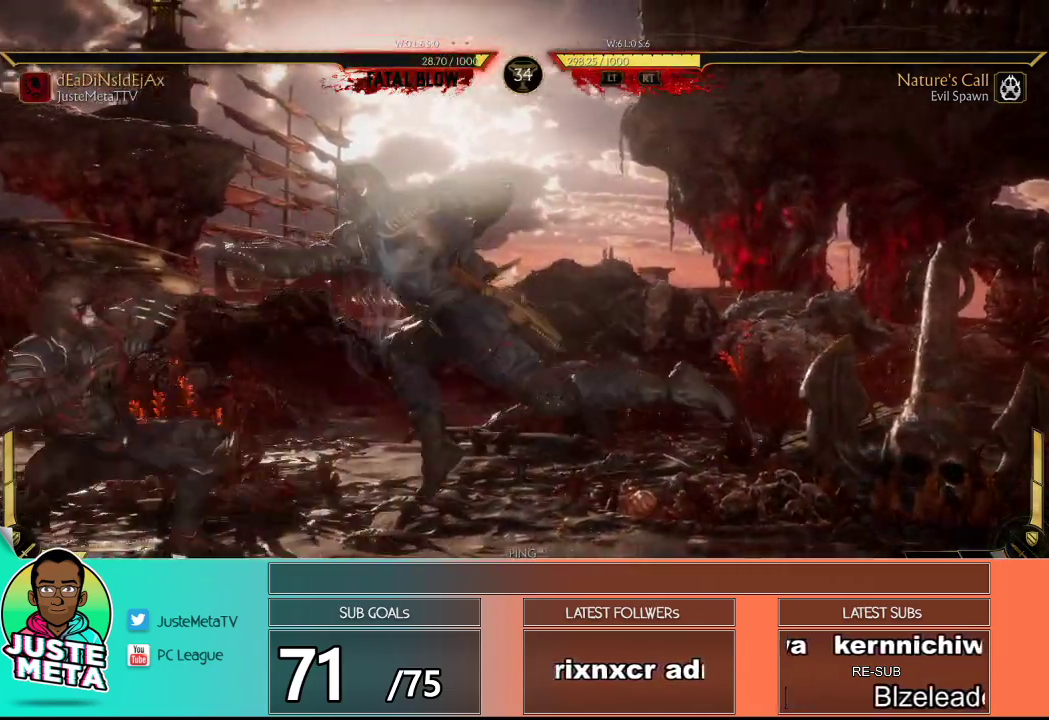
{"buttons": ["R2"], "left_stick": "down-right", "events": [[317, "left_stick", "down-right"], [500, "R2", "down"]]}
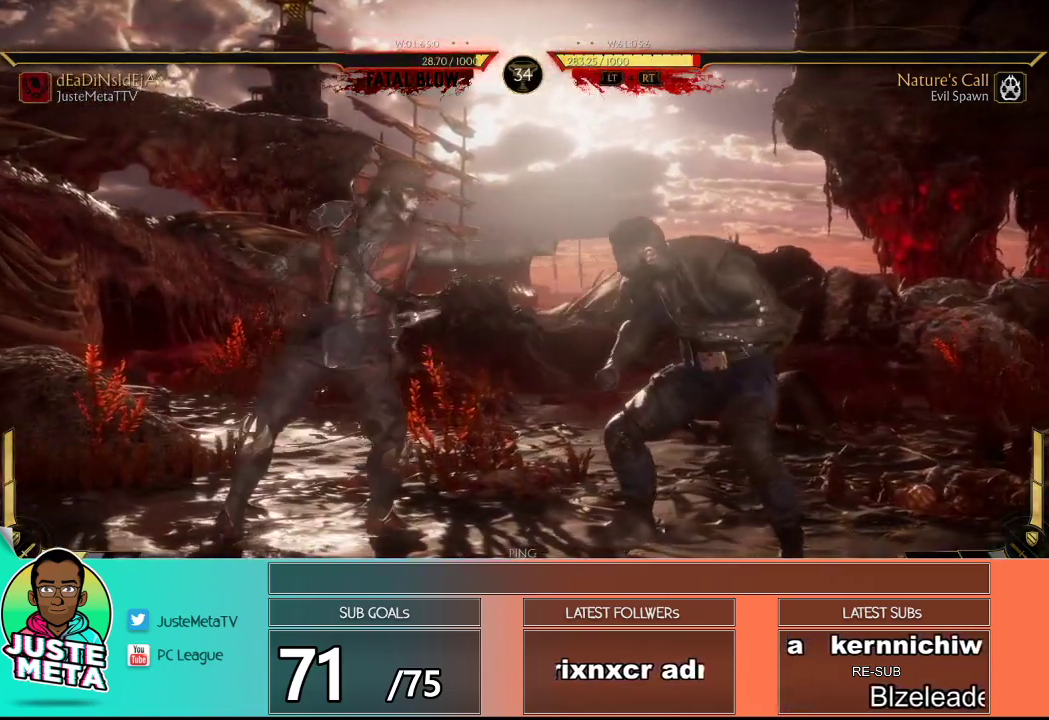
{"buttons": ["R2"], "left_stick": "down-right", "events": []}
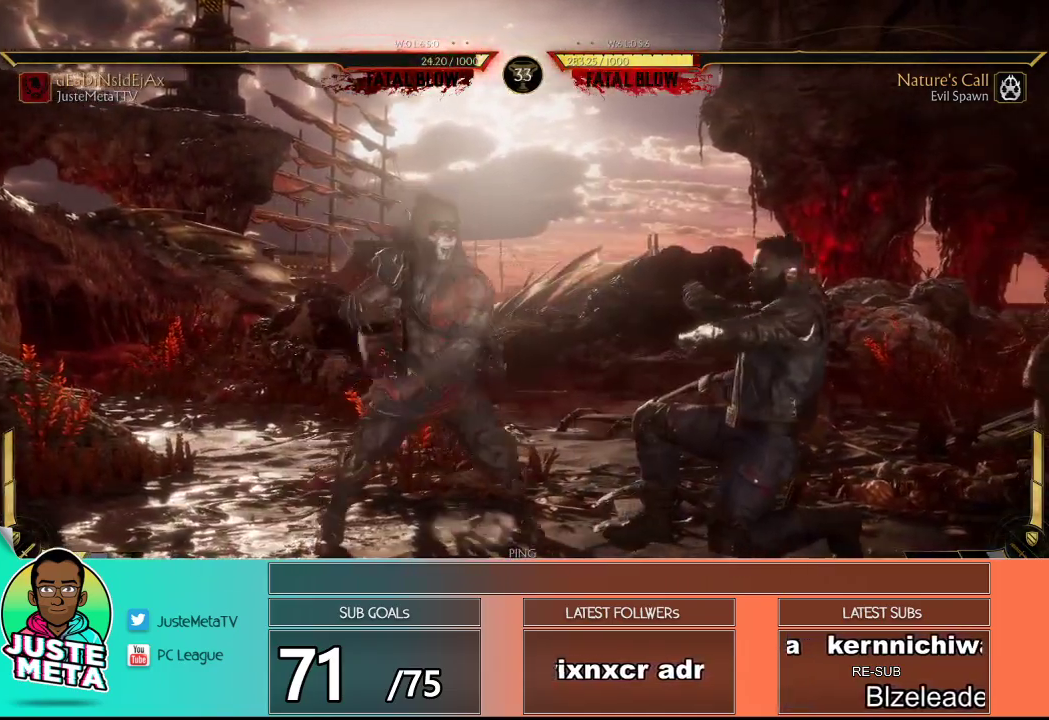
{"buttons": [], "left_stick": "center", "events": [[100, "left_stick", "center"], [500, "R2", "up"]]}
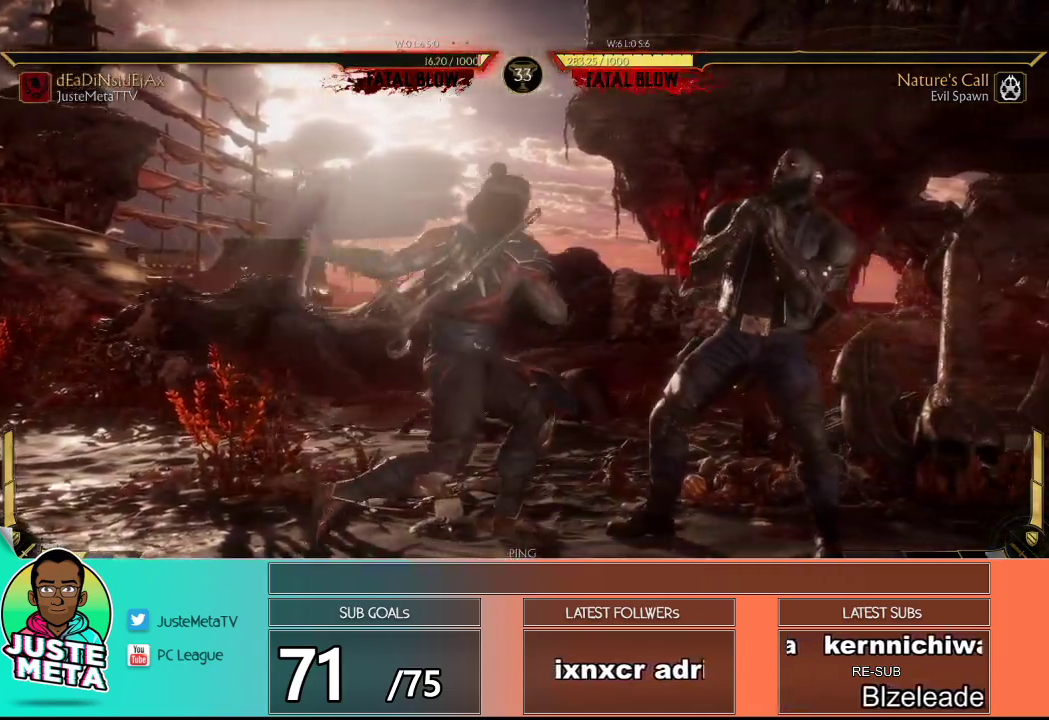
{"buttons": [], "left_stick": "center", "events": [[100, "TRIANGLE", "down"], [150, "TRIANGLE", "up"], [217, "TRIANGLE", "down"], [267, "TRIANGLE", "up"], [383, "L1", "down"], [433, "L1", "up"]]}
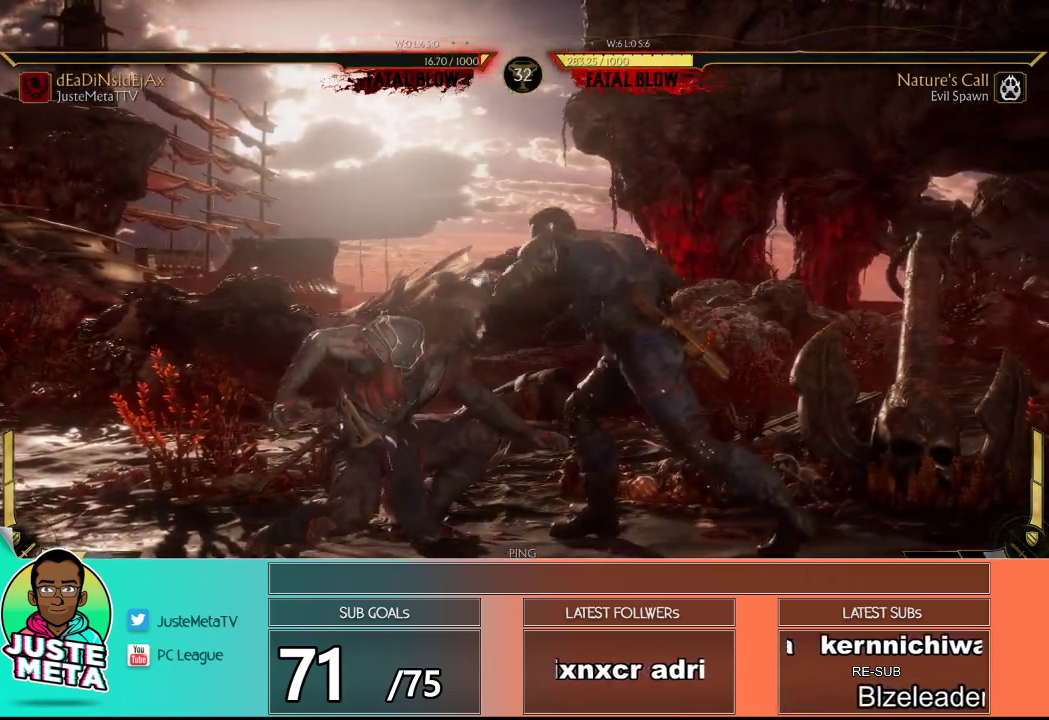
{"buttons": [], "left_stick": "center", "events": []}
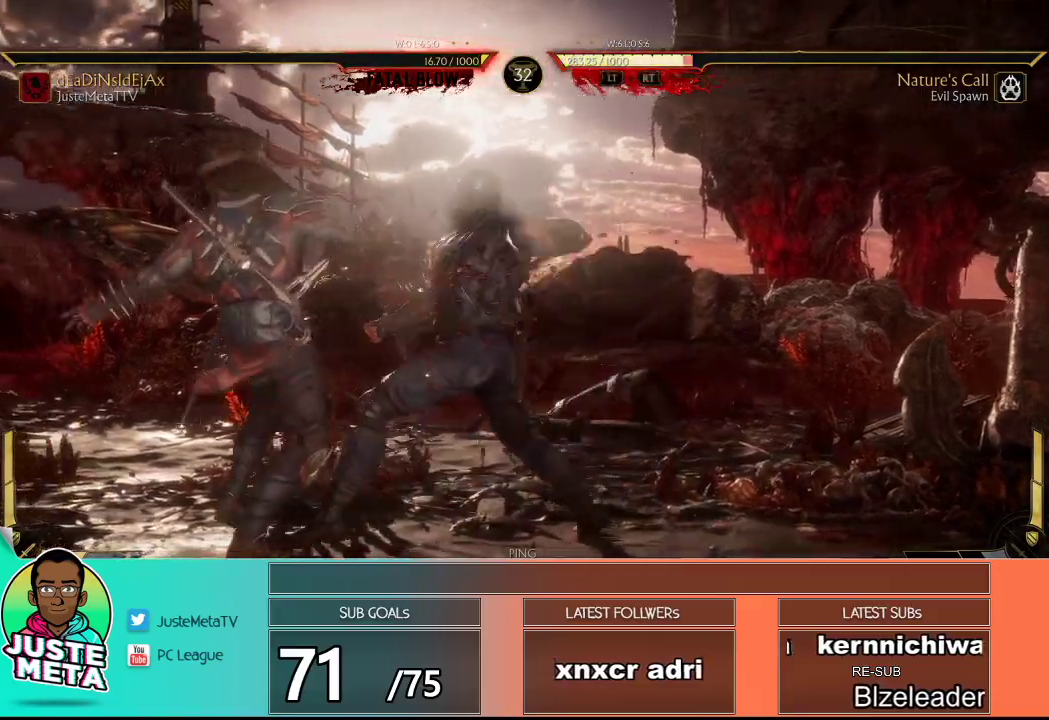
{"buttons": [], "left_stick": "center", "events": []}
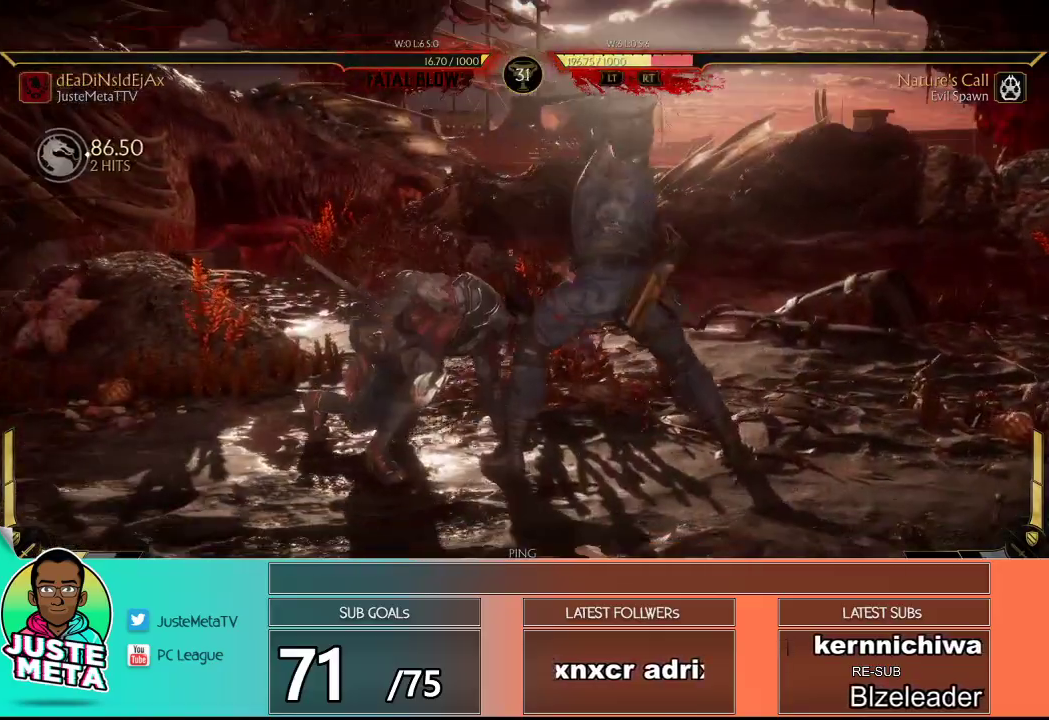
{"buttons": ["R2"], "left_stick": "center", "events": [[83, "R2", "down"]]}
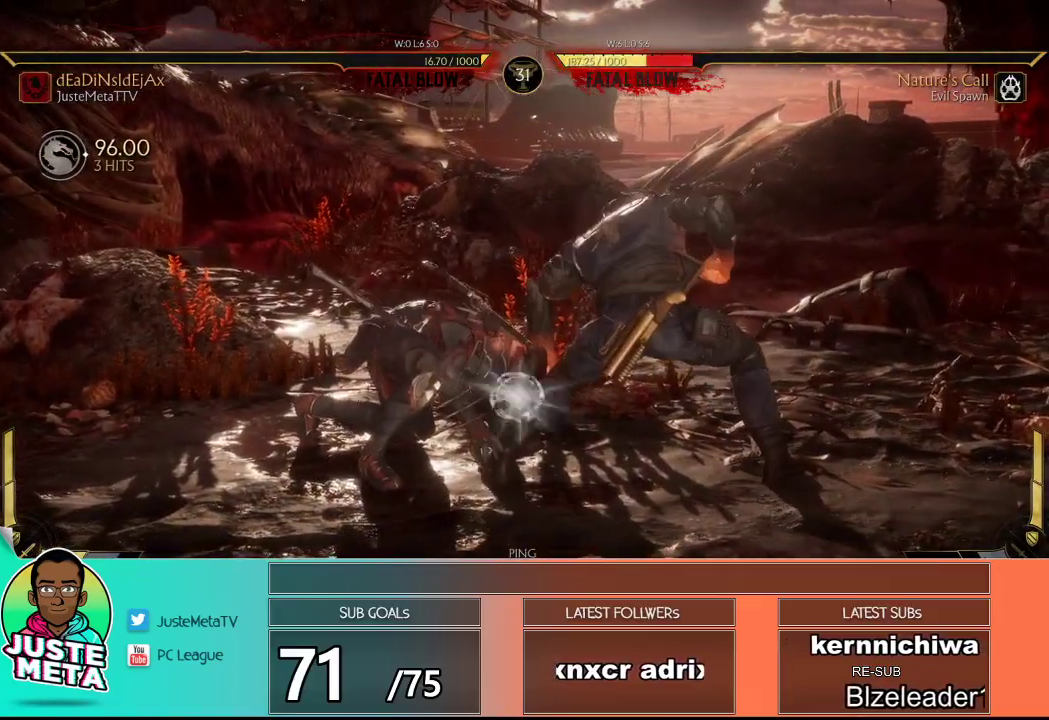
{"buttons": ["R2"], "left_stick": "center", "events": []}
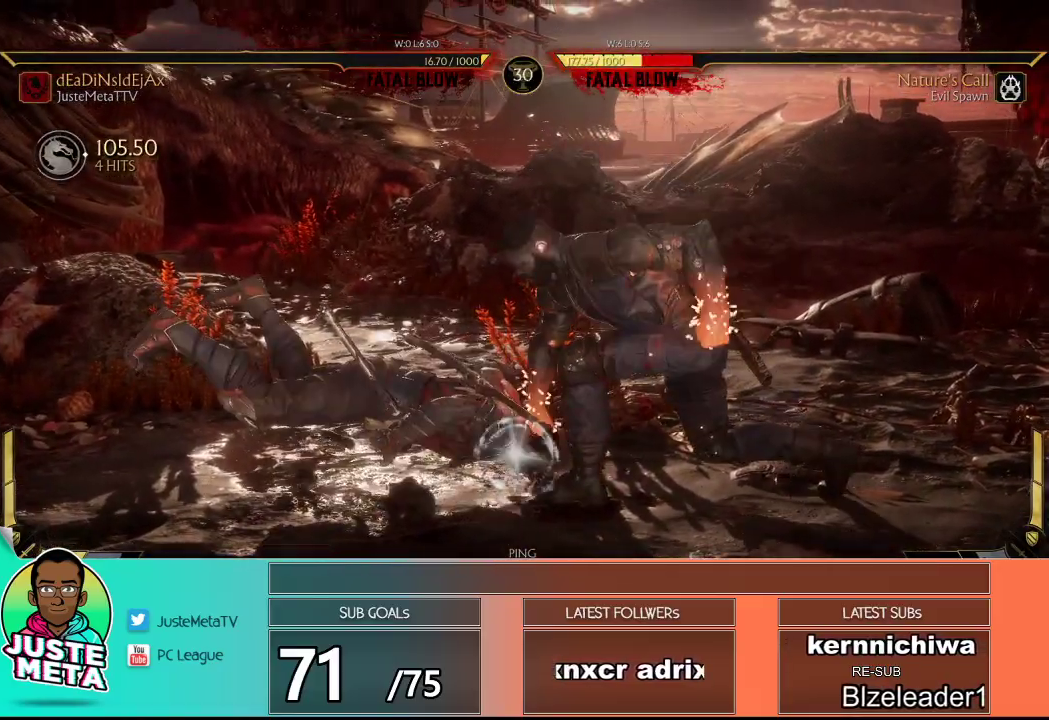
{"buttons": [], "left_stick": "left", "events": [[283, "R2", "up"], [283, "left_stick", "left"], [367, "left_stick", "center"], [433, "left_stick", "left"]]}
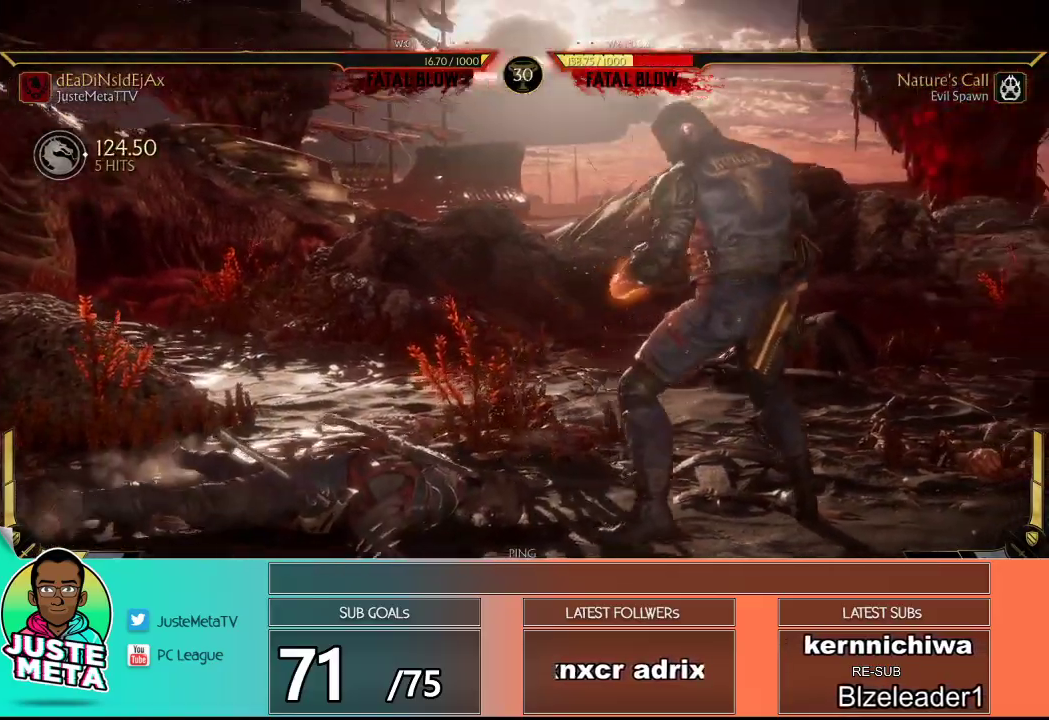
{"buttons": [], "left_stick": "up-left", "events": [[217, "left_stick", "up-left"]]}
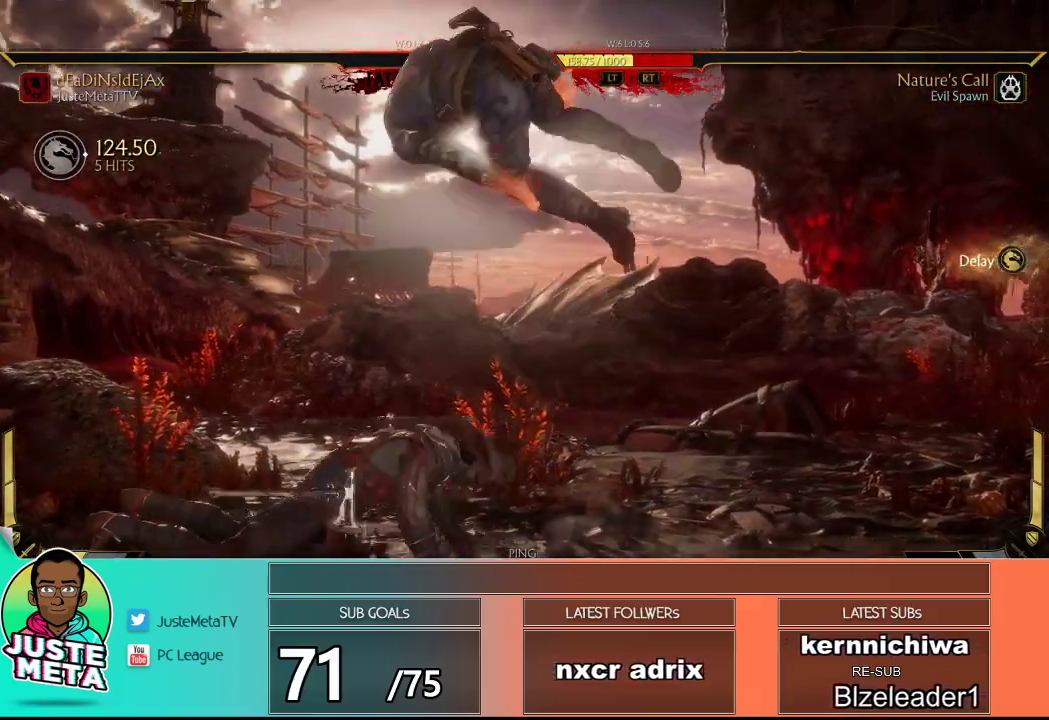
{"buttons": [], "left_stick": "right", "events": [[167, "left_stick", "center"], [217, "CIRCLE", "down"], [317, "CIRCLE", "up"], [367, "left_stick", "right"], [417, "left_stick", "center"], [500, "left_stick", "right"]]}
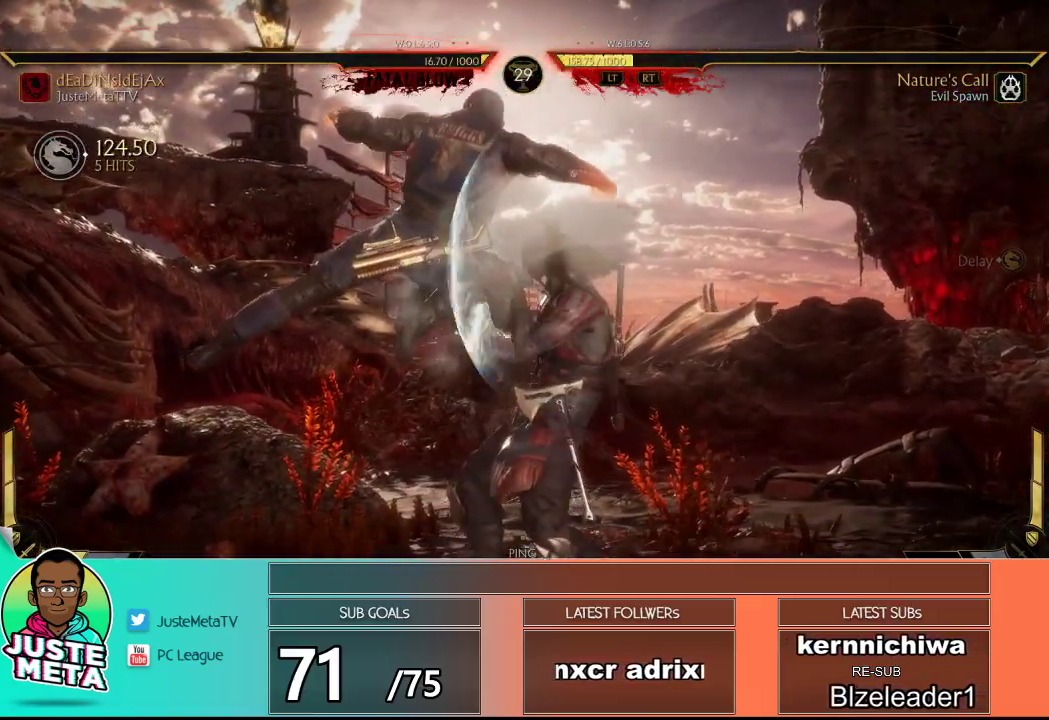
{"buttons": ["CROSS"], "left_stick": "right", "events": [[50, "left_stick", "center"], [117, "left_stick", "right"], [317, "CROSS", "down"], [383, "CROSS", "up"], [467, "CROSS", "down"]]}